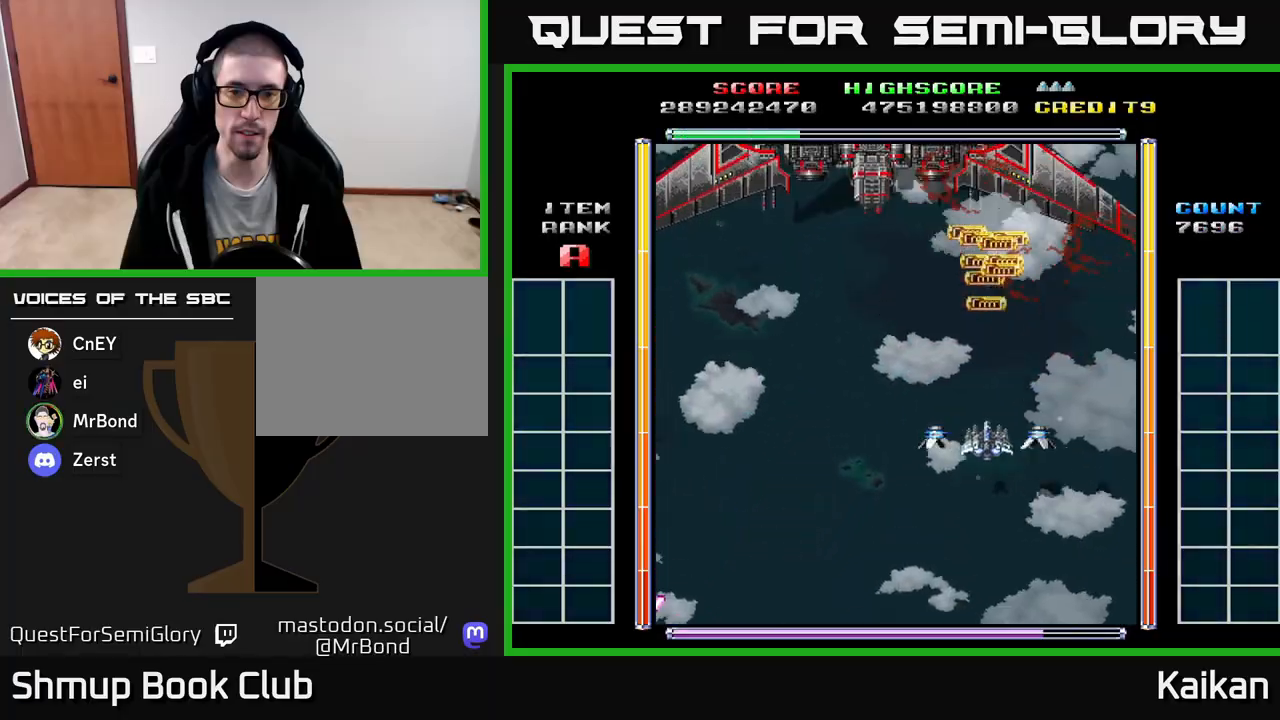
Gameplay with a controller (Xbox layout); each line is a JSON object with the inputs held at the frame after it. "events" lists button and stick changes between this image and that frame as [ms after this image, input, new state], when the widget could be followed in between. Not read: right_stick.
{"buttons": ["A", "DPAD_DOWN", "DPAD_RIGHT"], "left_stick": "center", "events": [[100, "DPAD_DOWN", "up"], [350, "DPAD_RIGHT", "down"], [433, "DPAD_DOWN", "down"], [500, "A", "down"]]}
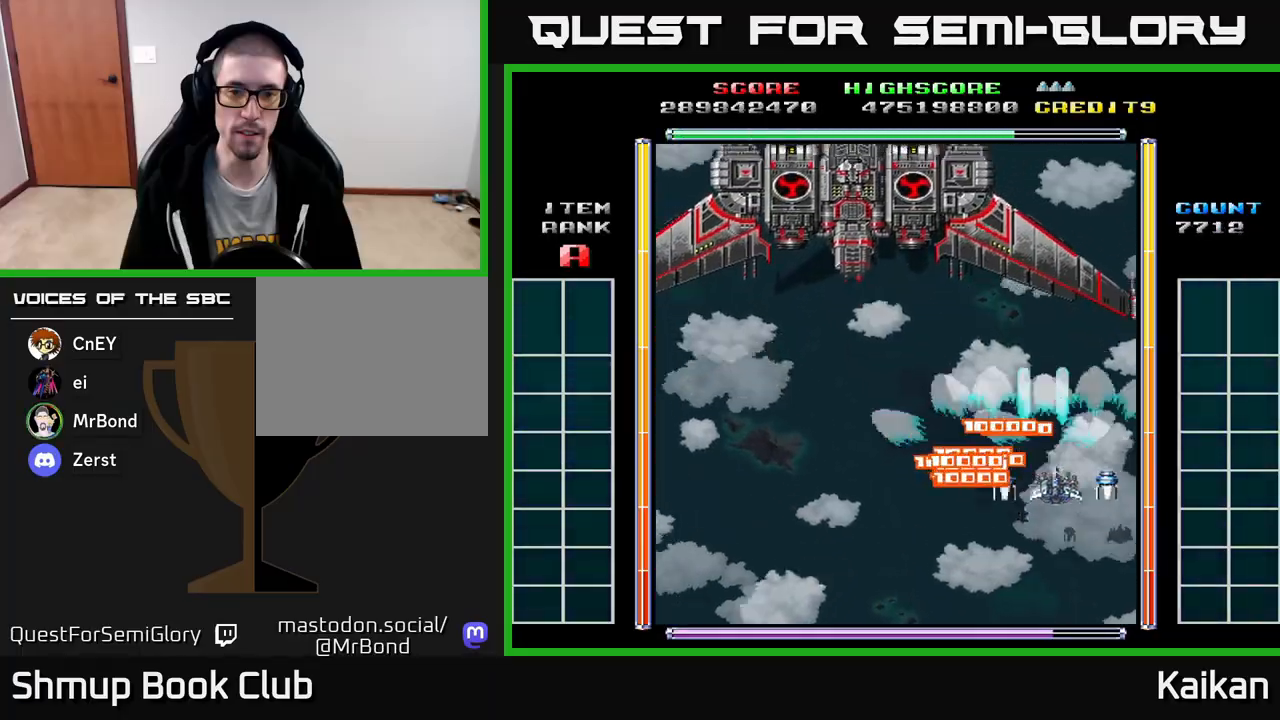
{"buttons": ["A", "X"], "left_stick": "center", "events": [[200, "DPAD_RIGHT", "up"], [233, "X", "down"], [317, "DPAD_DOWN", "up"], [350, "DPAD_LEFT", "down"], [500, "DPAD_LEFT", "up"]]}
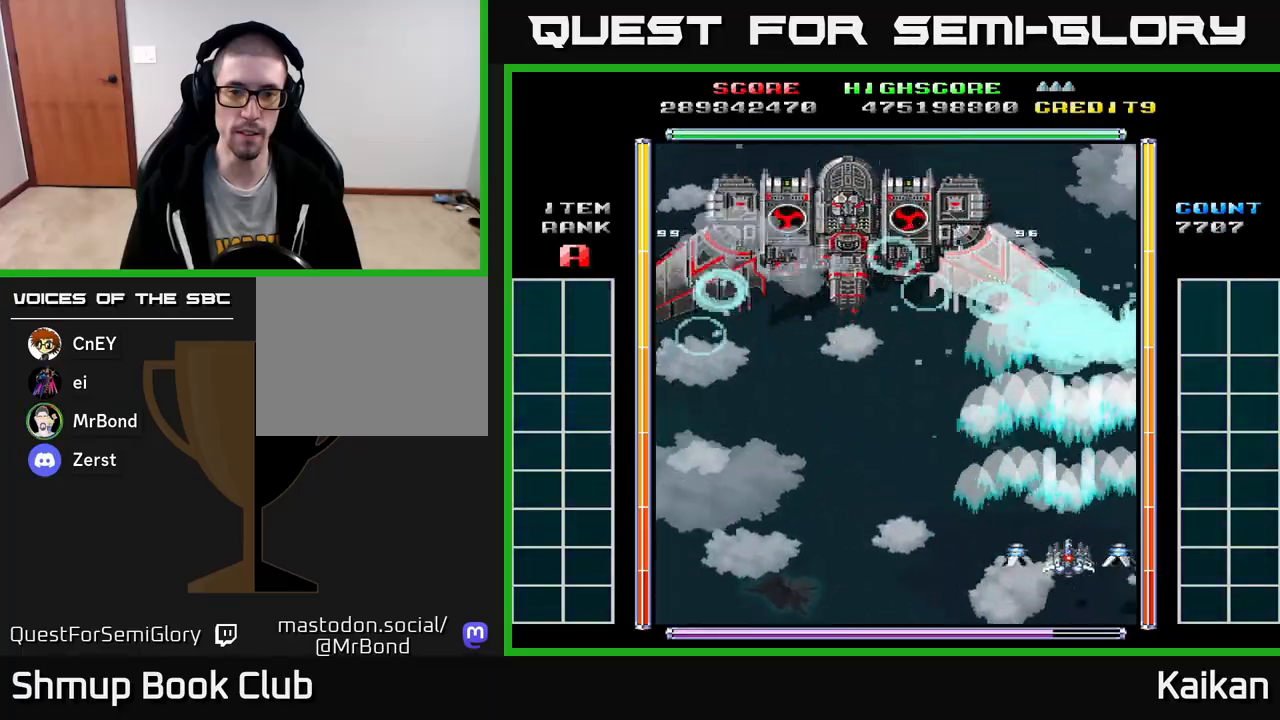
{"buttons": ["A", "X", "DPAD_UP", "DPAD_RIGHT"], "left_stick": "center", "events": [[233, "DPAD_LEFT", "down"], [317, "DPAD_LEFT", "up"], [417, "DPAD_UP", "down"], [500, "DPAD_RIGHT", "down"]]}
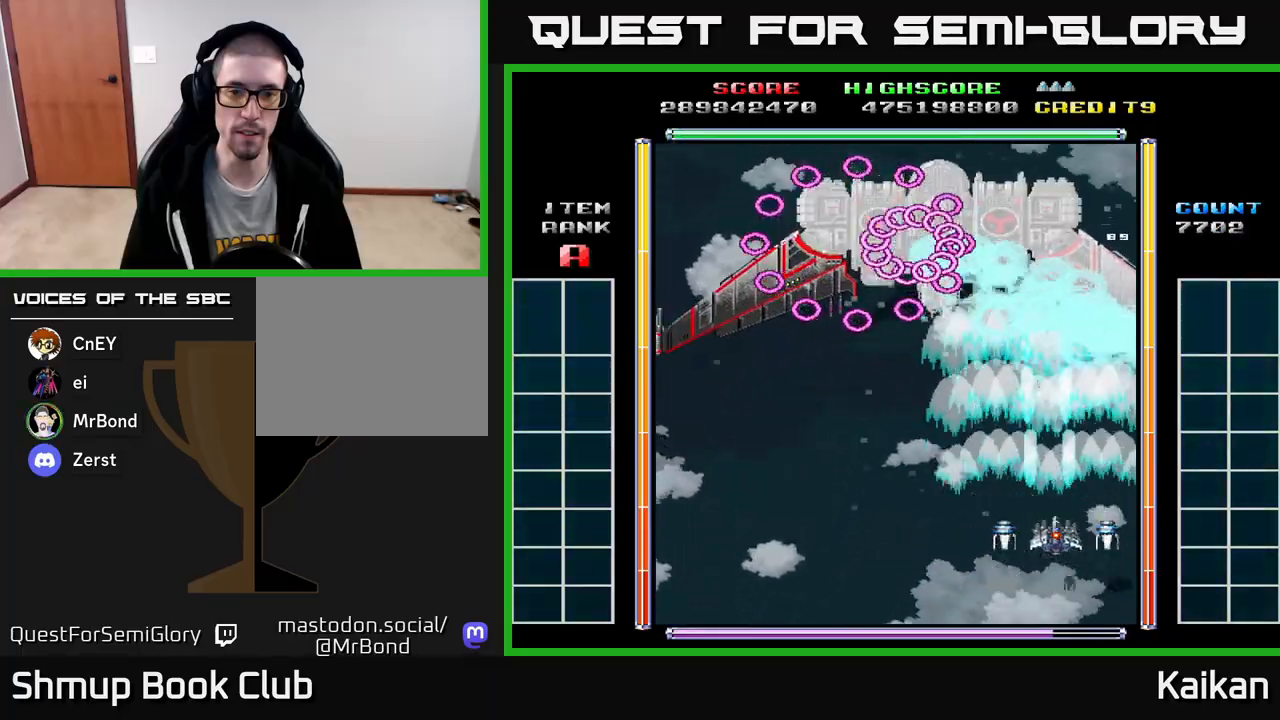
{"buttons": ["A", "X", "DPAD_DOWN"], "left_stick": "center", "events": [[67, "DPAD_UP", "up"], [100, "DPAD_UP", "down"], [167, "DPAD_UP", "up"], [250, "DPAD_DOWN", "down"], [367, "DPAD_RIGHT", "up"]]}
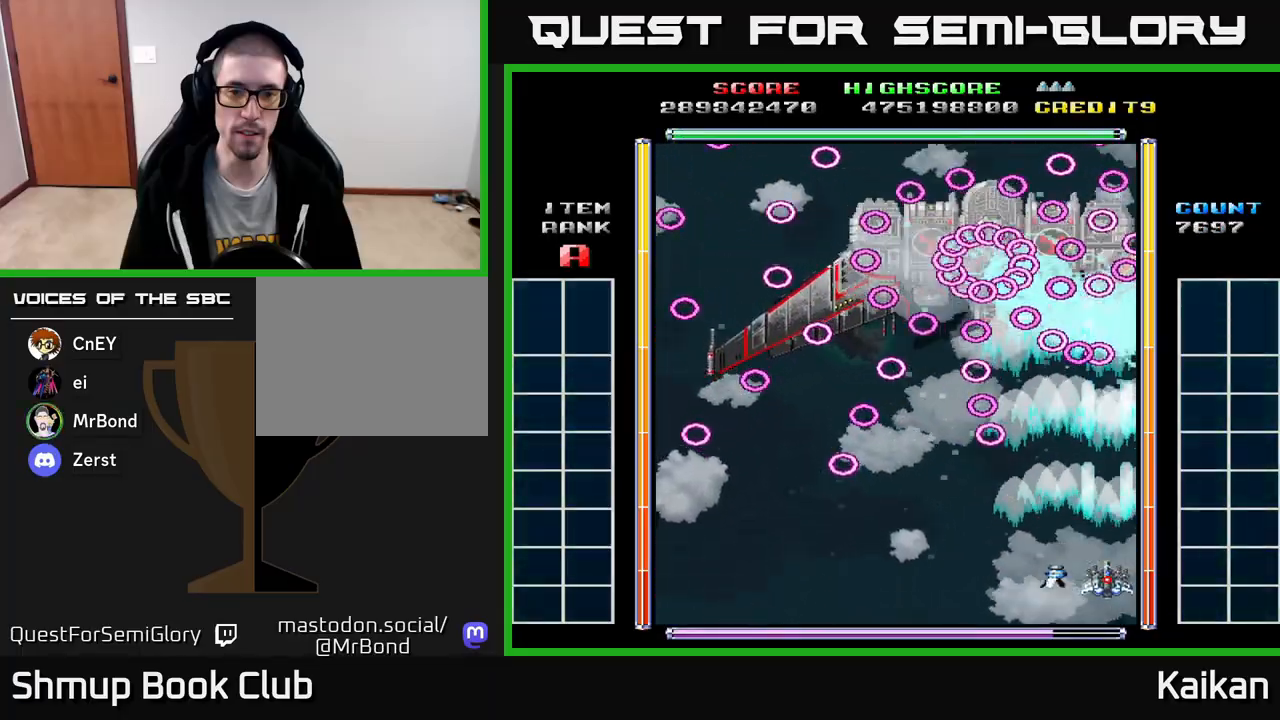
{"buttons": ["A", "X", "DPAD_UP", "DPAD_LEFT"], "left_stick": "center", "events": [[83, "DPAD_LEFT", "down"], [167, "DPAD_DOWN", "up"], [383, "DPAD_UP", "down"]]}
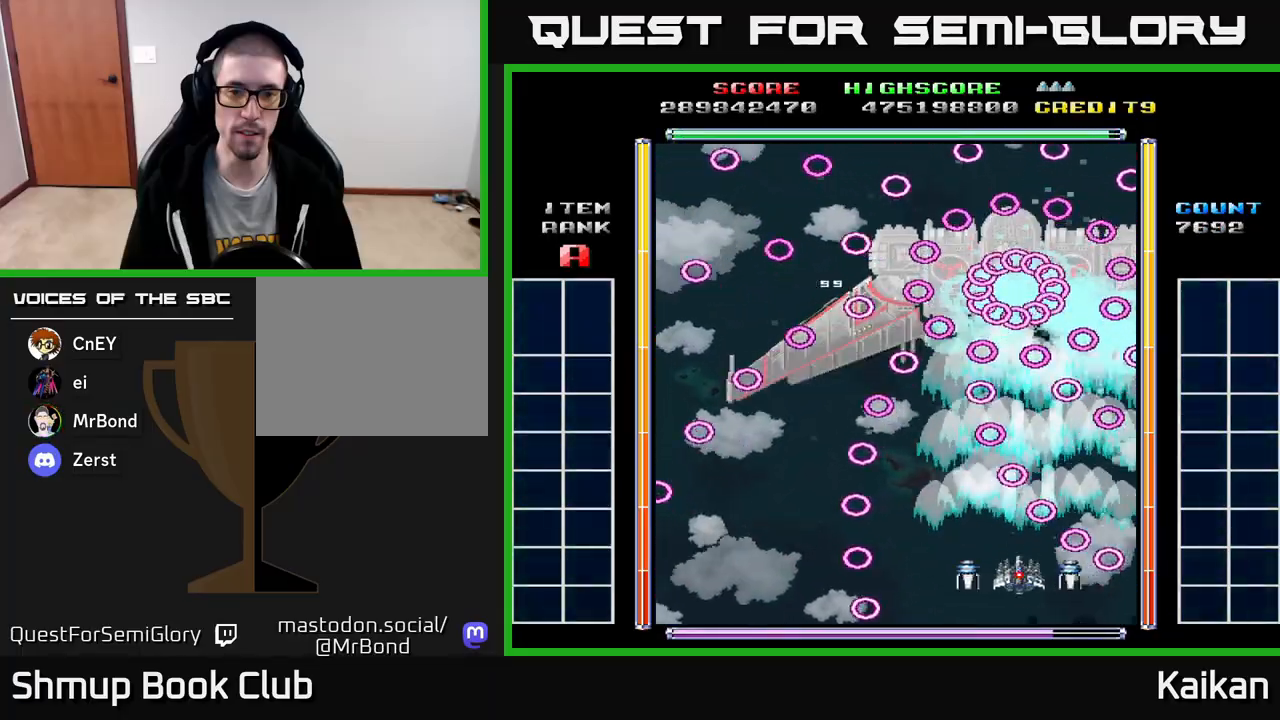
{"buttons": ["A", "X", "DPAD_LEFT"], "left_stick": "center", "events": [[33, "DPAD_UP", "up"]]}
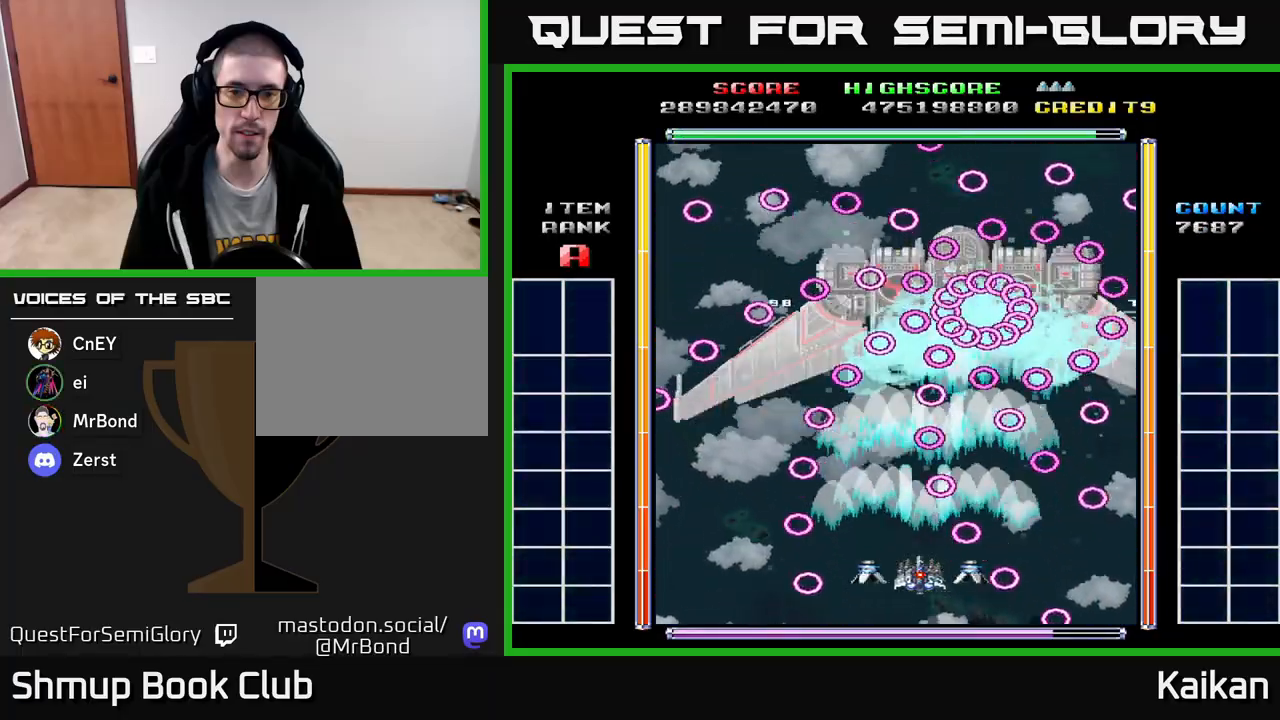
{"buttons": ["A", "X", "DPAD_LEFT"], "left_stick": "center", "events": [[33, "DPAD_LEFT", "up"], [217, "DPAD_DOWN", "down"], [217, "DPAD_RIGHT", "down"], [267, "DPAD_DOWN", "up"], [300, "DPAD_RIGHT", "up"], [333, "DPAD_LEFT", "down"]]}
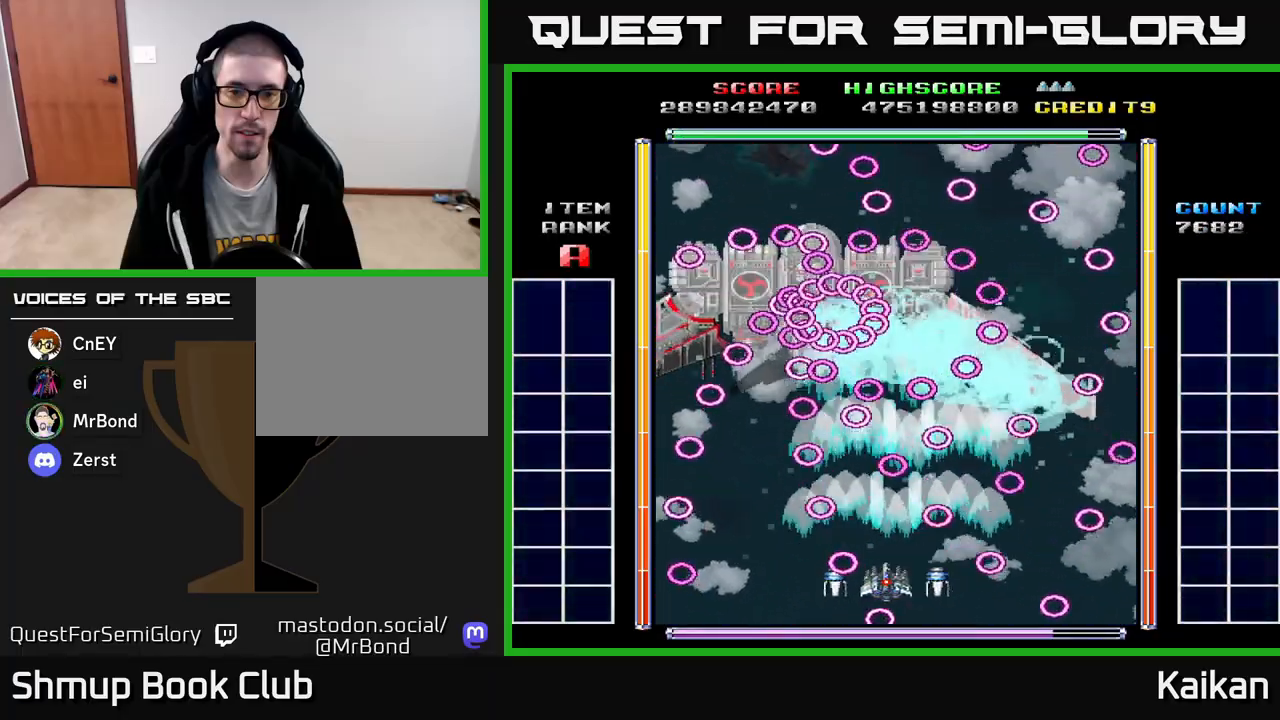
{"buttons": ["A", "X"], "left_stick": "center", "events": [[200, "DPAD_LEFT", "up"]]}
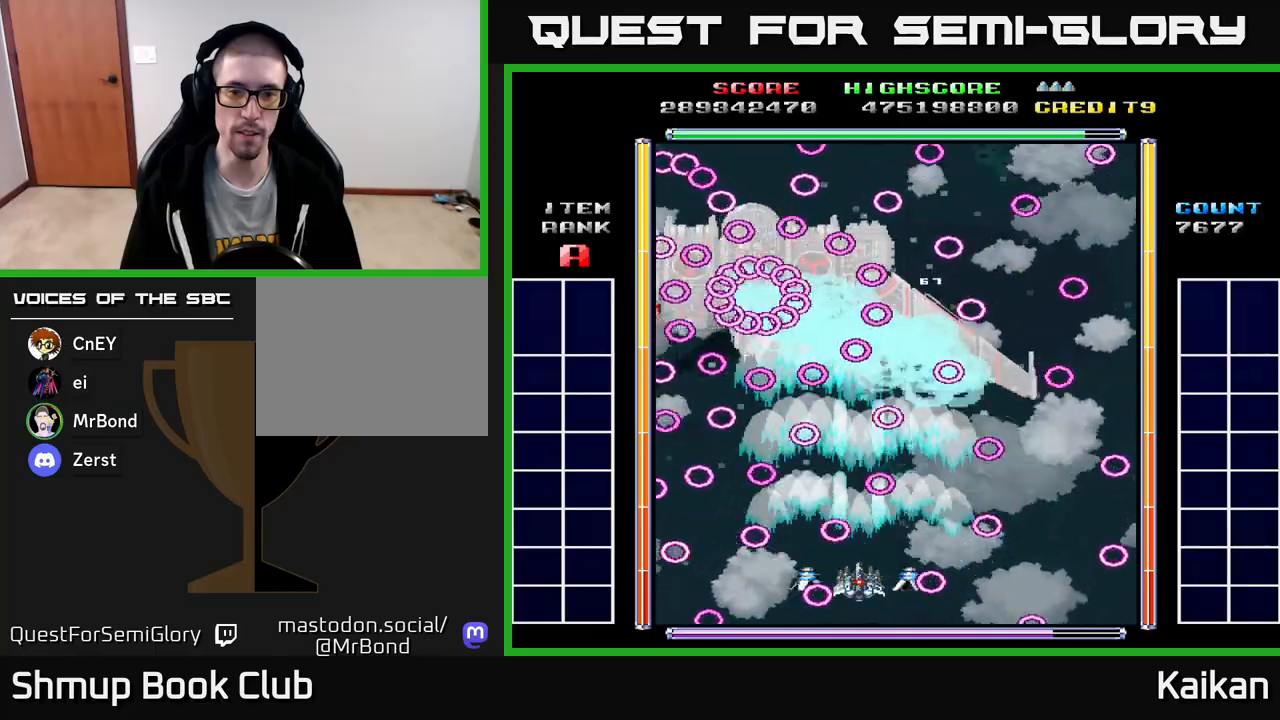
{"buttons": ["A", "X"], "left_stick": "center", "events": []}
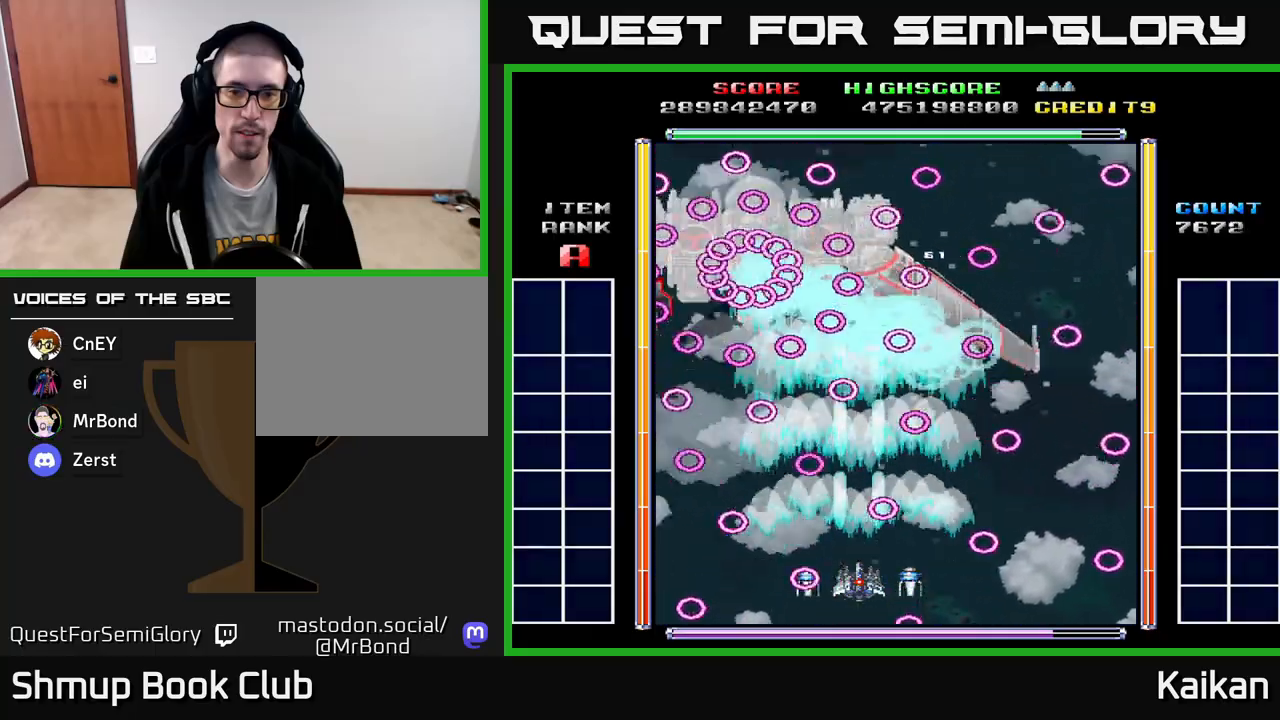
{"buttons": ["A", "X", "DPAD_DOWN"], "left_stick": "center", "events": [[217, "DPAD_RIGHT", "down"], [283, "DPAD_UP", "down"], [300, "DPAD_RIGHT", "up"], [400, "DPAD_UP", "up"], [450, "DPAD_DOWN", "down"]]}
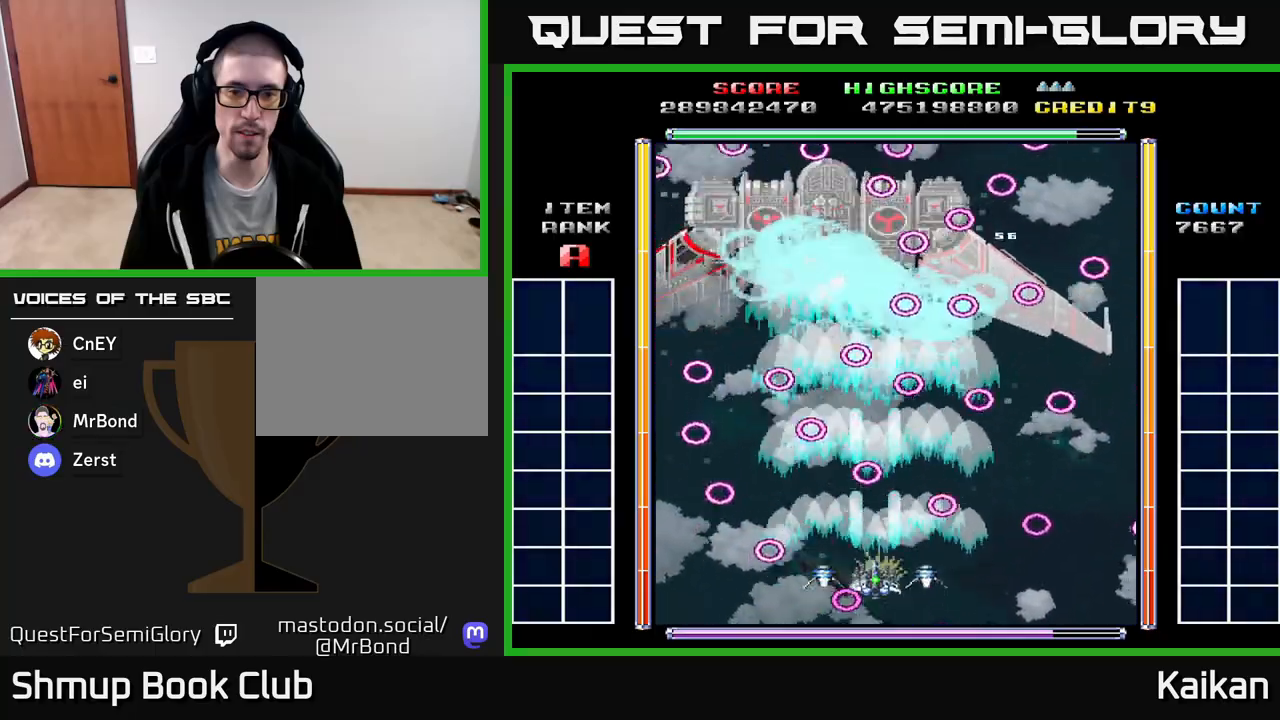
{"buttons": ["A", "X", "DPAD_UP"], "left_stick": "center", "events": [[83, "DPAD_DOWN", "up"], [267, "DPAD_UP", "down"], [350, "DPAD_RIGHT", "down"], [433, "DPAD_RIGHT", "up"]]}
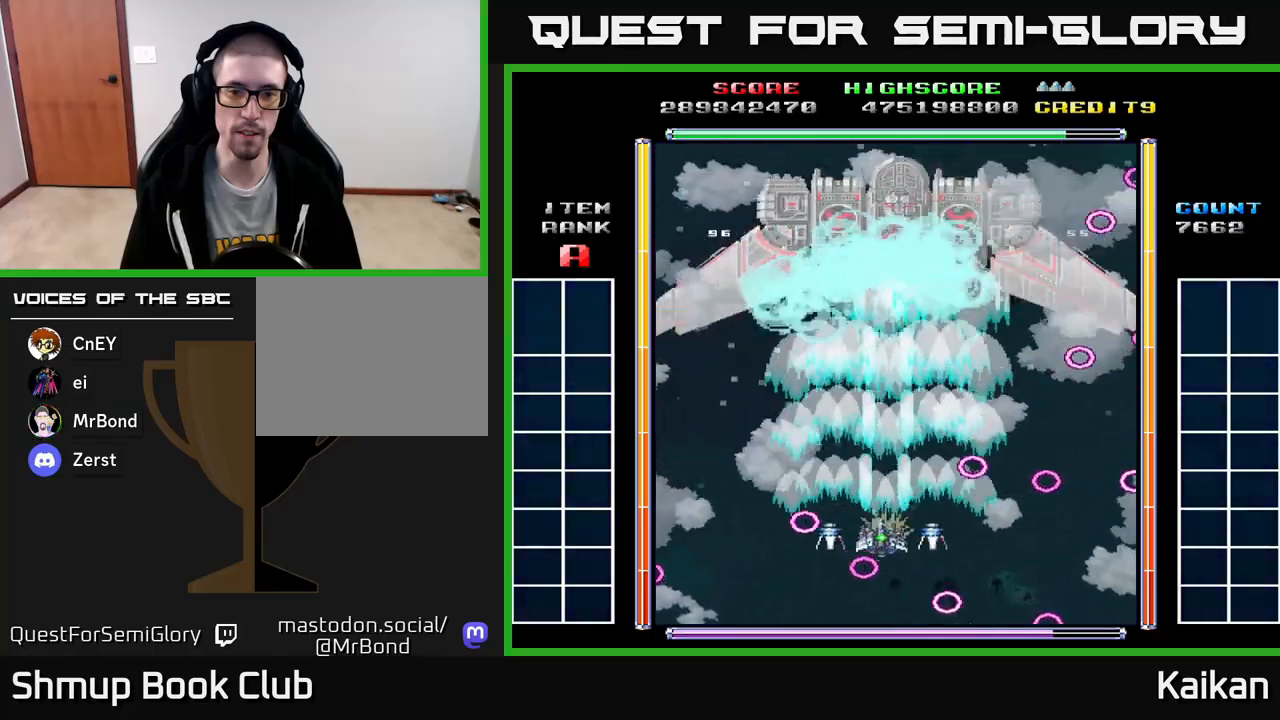
{"buttons": ["A", "X", "DPAD_LEFT"], "left_stick": "center", "events": [[17, "DPAD_LEFT", "down"], [233, "DPAD_UP", "up"]]}
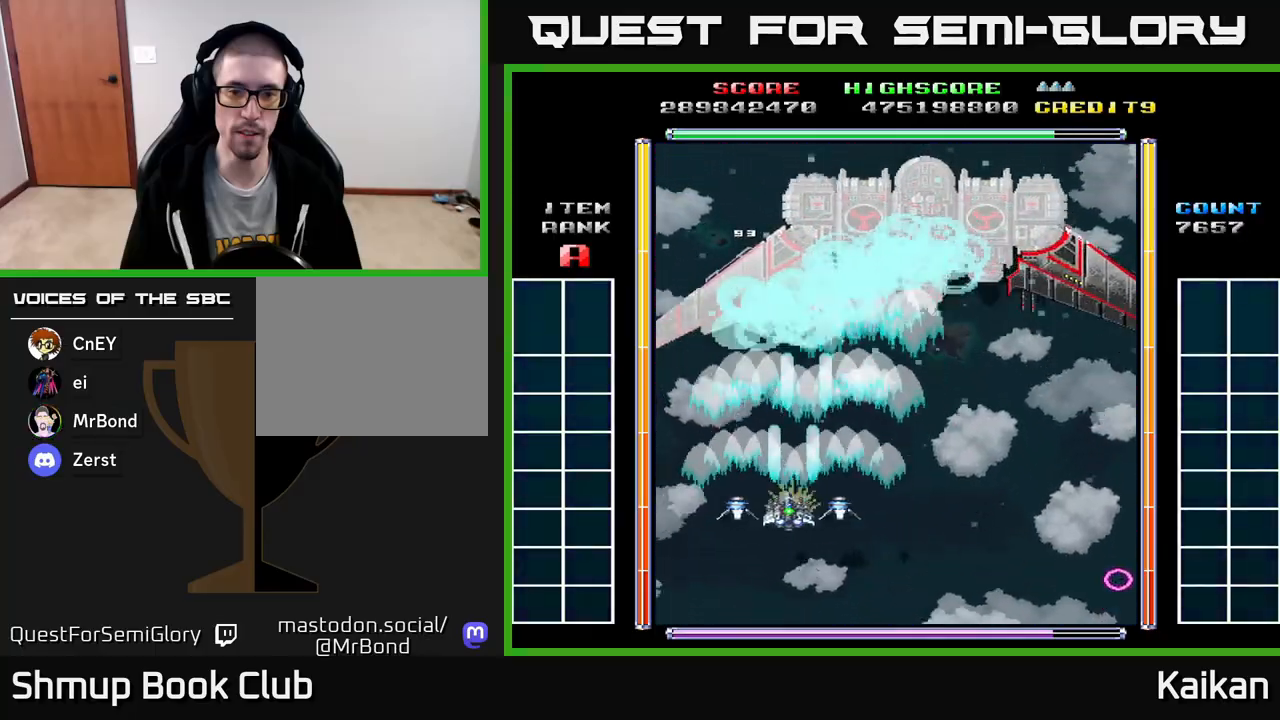
{"buttons": ["A", "X", "DPAD_DOWN"], "left_stick": "center", "events": [[167, "DPAD_UP", "down"], [217, "DPAD_LEFT", "up"], [317, "DPAD_UP", "up"], [467, "DPAD_DOWN", "down"]]}
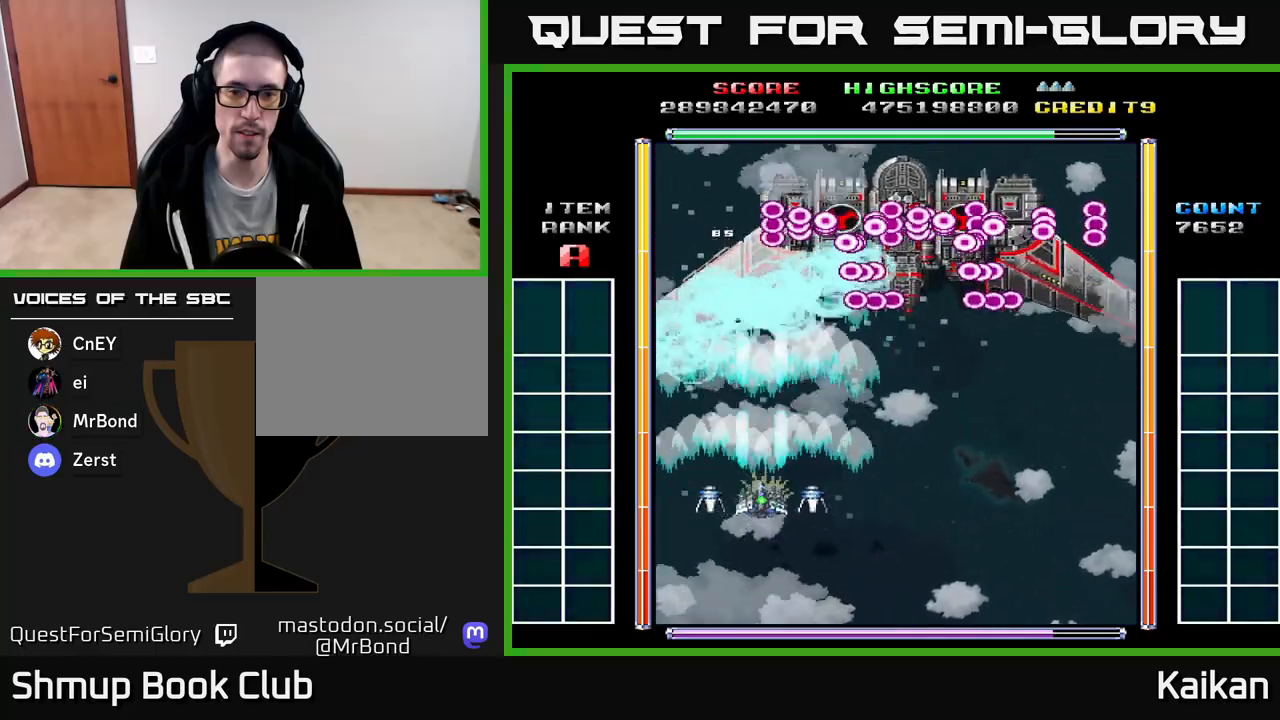
{"buttons": ["A", "X", "DPAD_DOWN", "DPAD_RIGHT"], "left_stick": "center", "events": [[167, "DPAD_RIGHT", "down"]]}
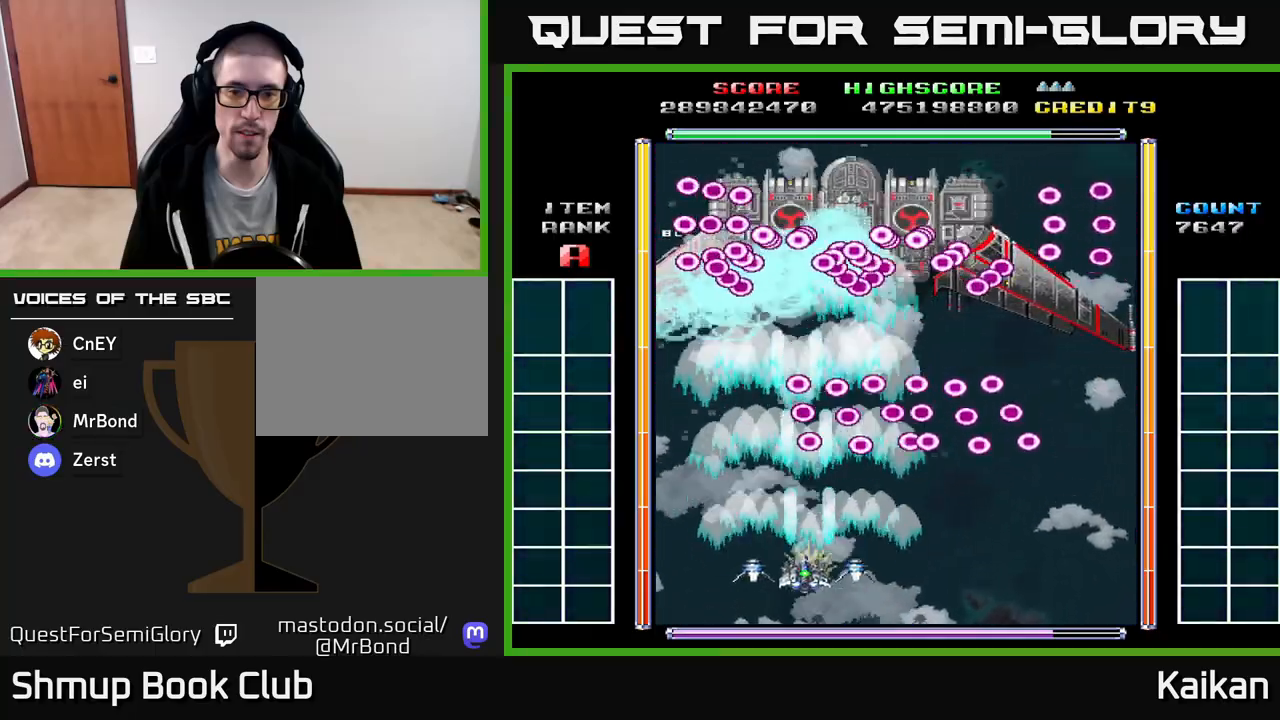
{"buttons": ["A", "X", "DPAD_UP"], "left_stick": "center", "events": [[17, "DPAD_RIGHT", "up"], [33, "DPAD_DOWN", "up"], [33, "DPAD_LEFT", "down"], [233, "DPAD_UP", "down"], [467, "DPAD_LEFT", "up"]]}
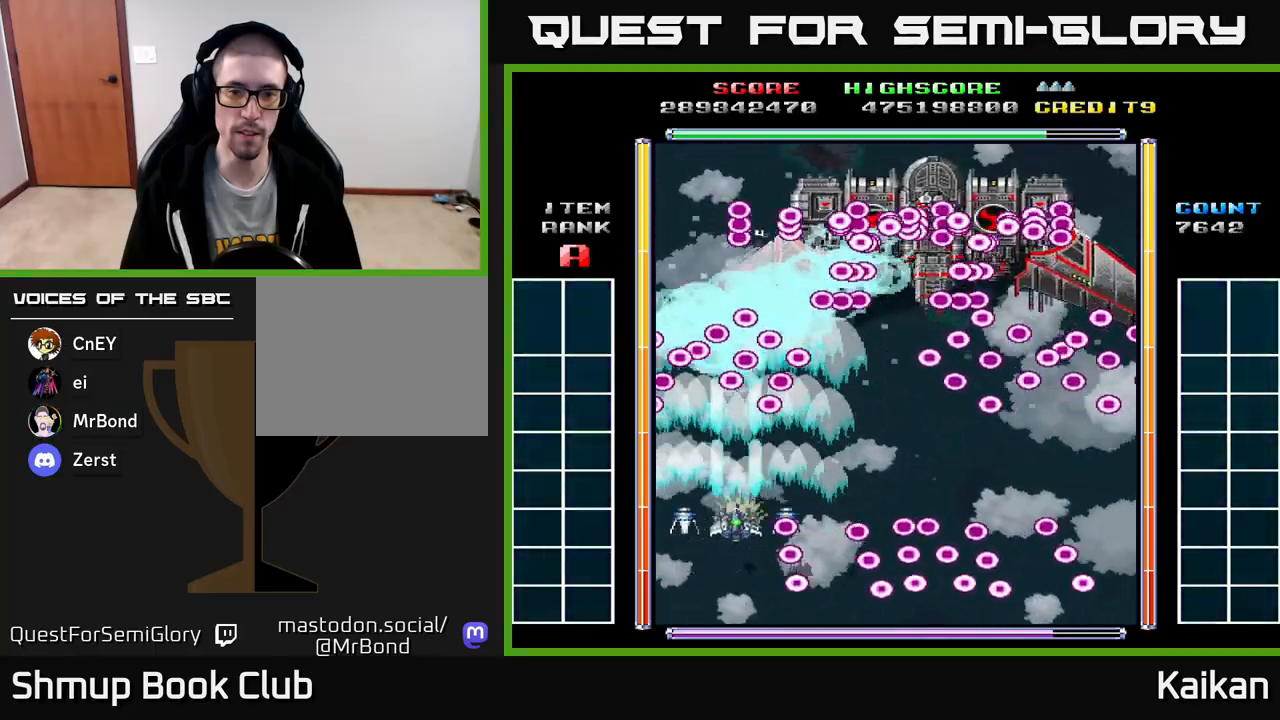
{"buttons": ["A", "X", "DPAD_LEFT"], "left_stick": "center", "events": [[100, "DPAD_RIGHT", "down"], [100, "DPAD_UP", "up"], [200, "DPAD_DOWN", "down"], [433, "DPAD_RIGHT", "up"], [467, "DPAD_DOWN", "up"], [483, "DPAD_LEFT", "down"]]}
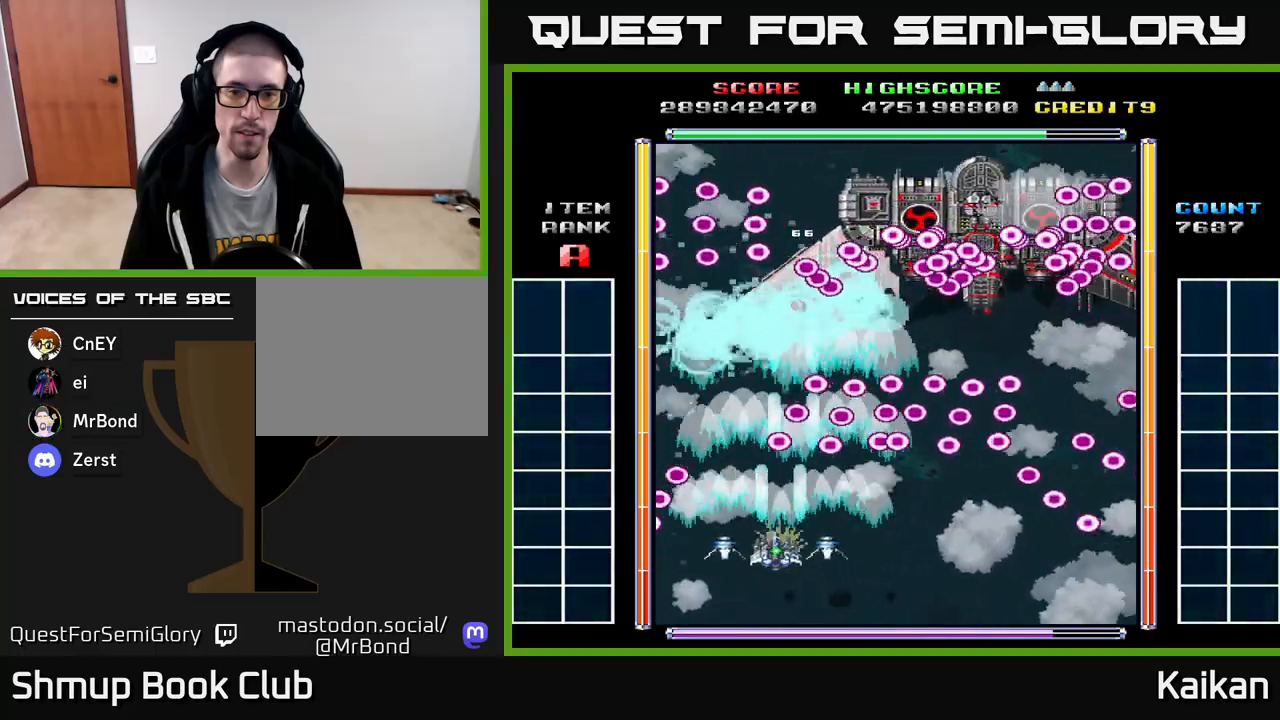
{"buttons": ["A", "X", "DPAD_RIGHT"], "left_stick": "center", "events": [[83, "DPAD_UP", "down"], [350, "DPAD_LEFT", "up"], [433, "DPAD_RIGHT", "down"], [467, "DPAD_UP", "up"]]}
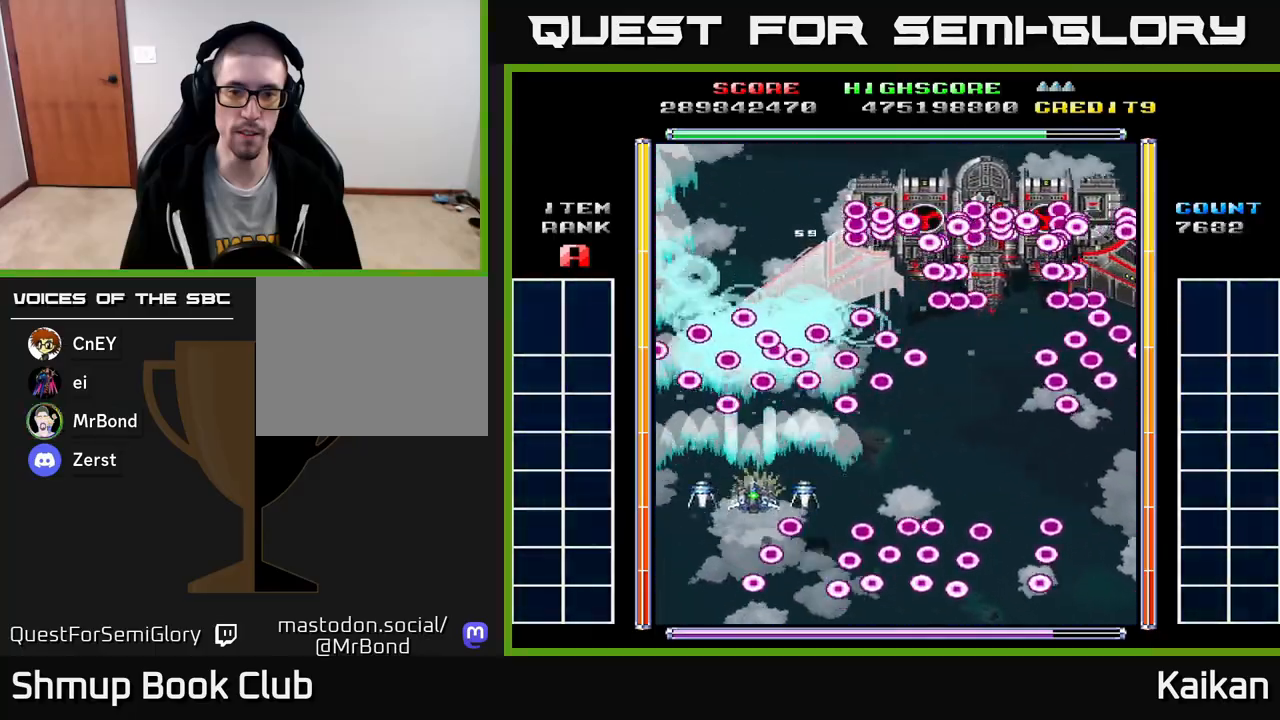
{"buttons": ["A", "X", "DPAD_RIGHT"], "left_stick": "center", "events": [[50, "DPAD_DOWN", "down"], [467, "DPAD_DOWN", "up"]]}
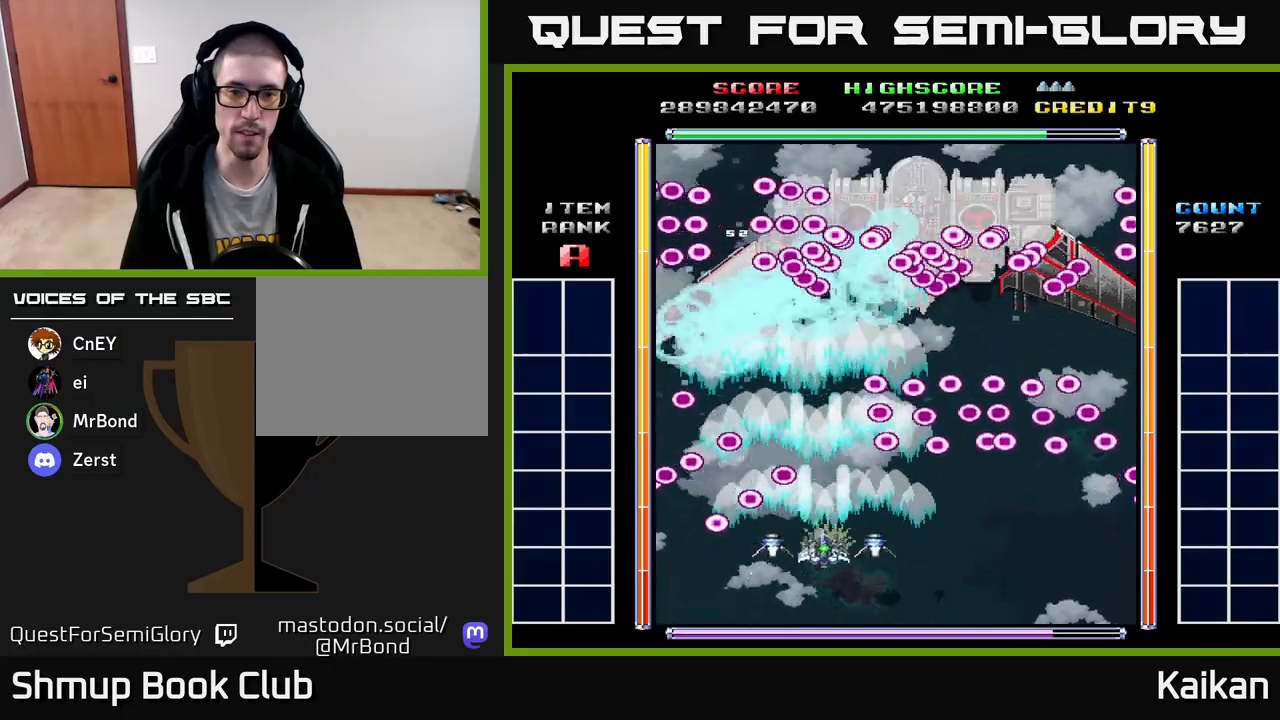
{"buttons": ["A", "X", "DPAD_LEFT"], "left_stick": "center", "events": [[33, "DPAD_RIGHT", "up"], [50, "DPAD_UP", "down"], [117, "DPAD_LEFT", "down"], [450, "DPAD_UP", "up"]]}
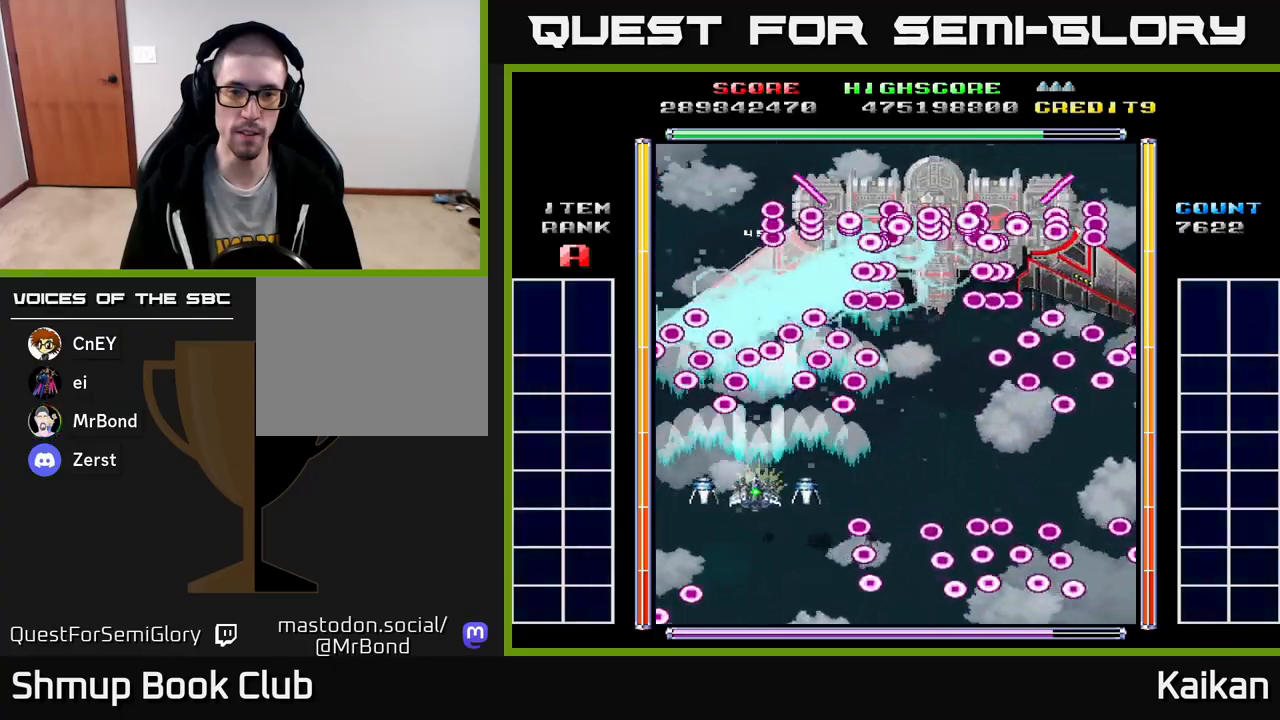
{"buttons": ["A", "X", "DPAD_DOWN"], "left_stick": "center", "events": [[17, "DPAD_DOWN", "down"], [67, "DPAD_LEFT", "up"]]}
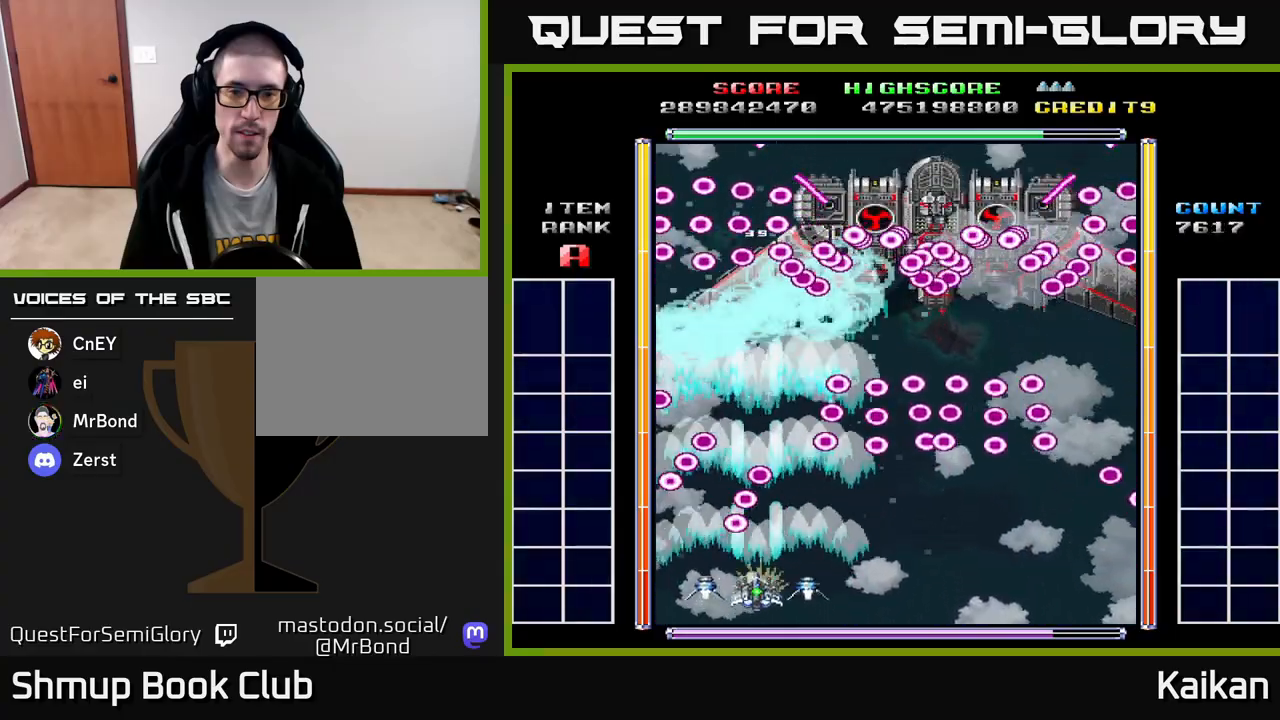
{"buttons": ["A", "X", "DPAD_UP"], "left_stick": "center", "events": [[100, "DPAD_DOWN", "up"], [200, "DPAD_UP", "down"]]}
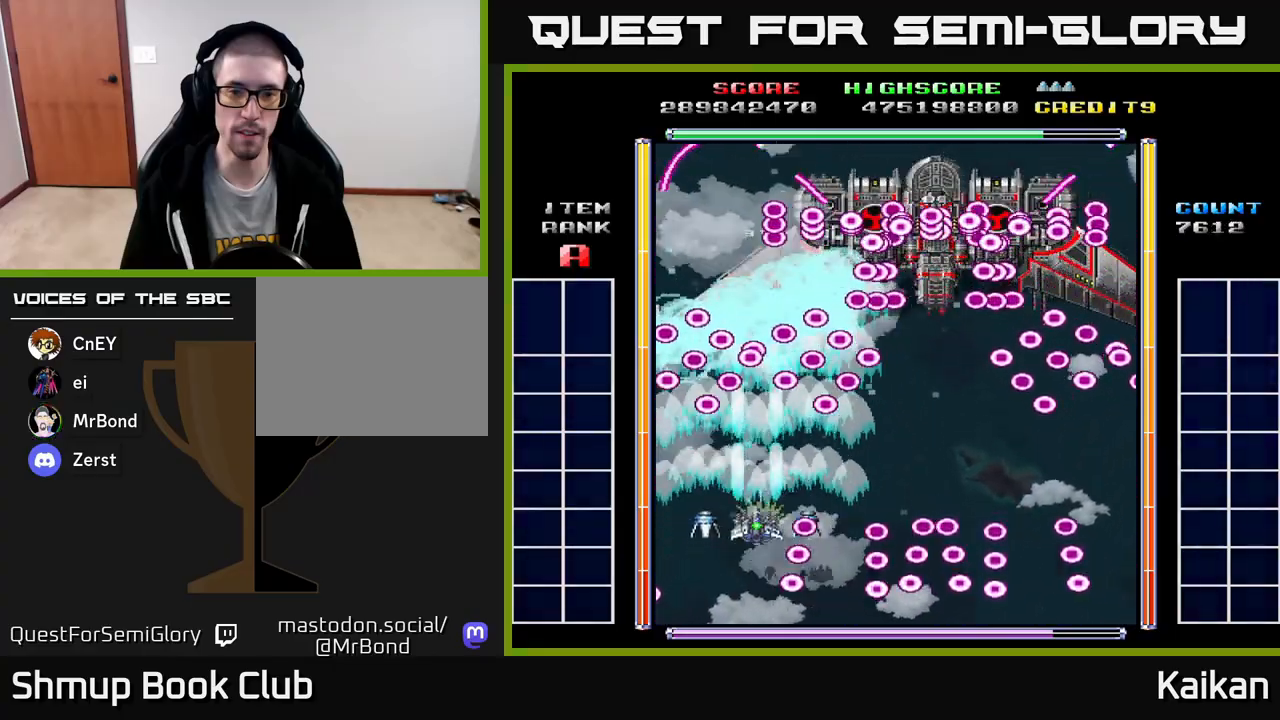
{"buttons": ["A", "X", "DPAD_DOWN", "DPAD_RIGHT"], "left_stick": "center", "events": [[83, "DPAD_UP", "up"], [100, "DPAD_RIGHT", "down"], [150, "DPAD_DOWN", "down"]]}
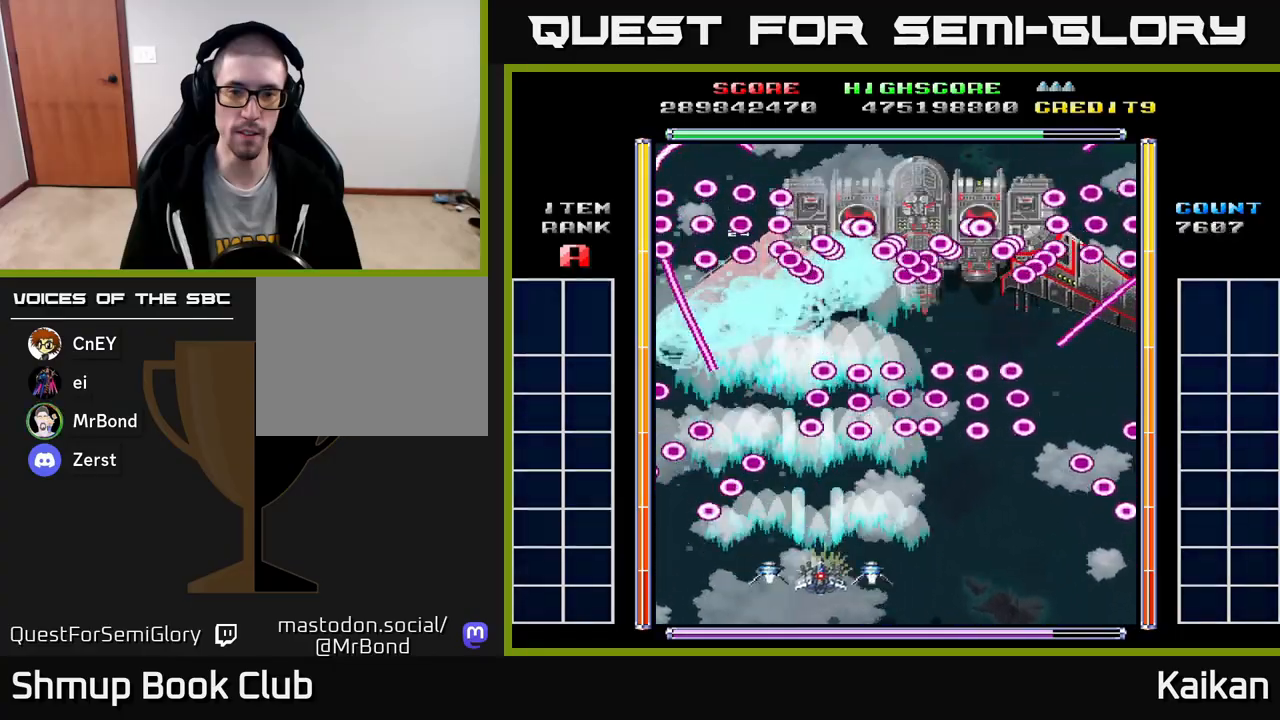
{"buttons": ["A", "X"], "left_stick": "center", "events": [[400, "DPAD_DOWN", "up"], [500, "DPAD_RIGHT", "up"]]}
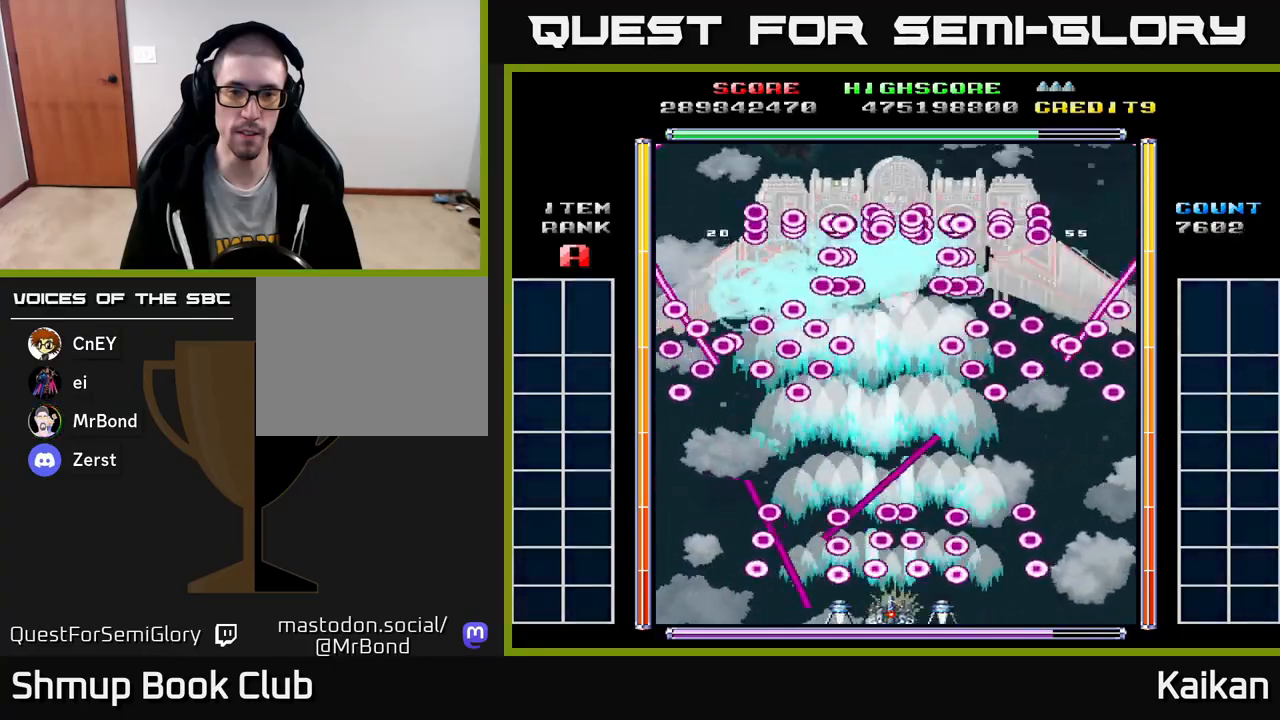
{"buttons": ["A", "X", "DPAD_DOWN"], "left_stick": "center", "events": [[50, "DPAD_LEFT", "down"], [117, "DPAD_UP", "down"], [183, "DPAD_LEFT", "up"], [217, "DPAD_RIGHT", "down"], [383, "DPAD_UP", "up"], [433, "DPAD_DOWN", "down"], [450, "DPAD_RIGHT", "up"]]}
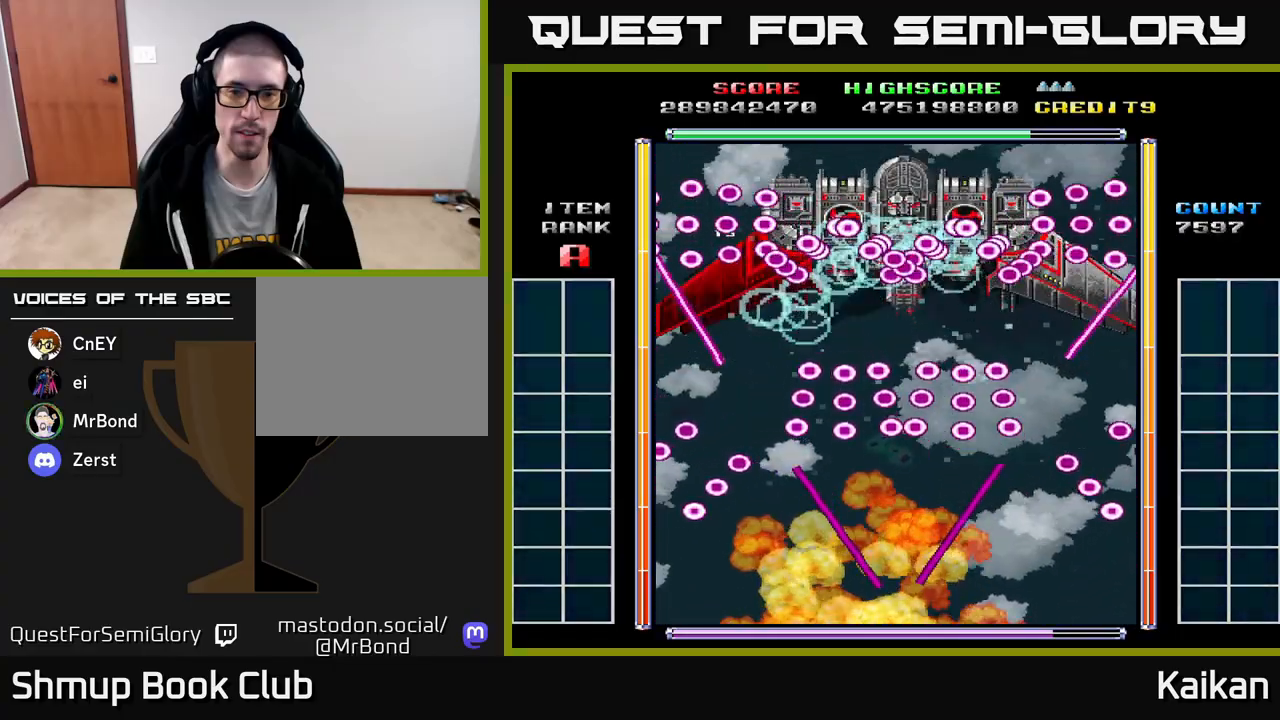
{"buttons": [], "left_stick": "center", "events": [[100, "DPAD_DOWN", "up"], [333, "DPAD_UP", "down"], [333, "X", "up"], [400, "A", "up"], [433, "DPAD_UP", "up"]]}
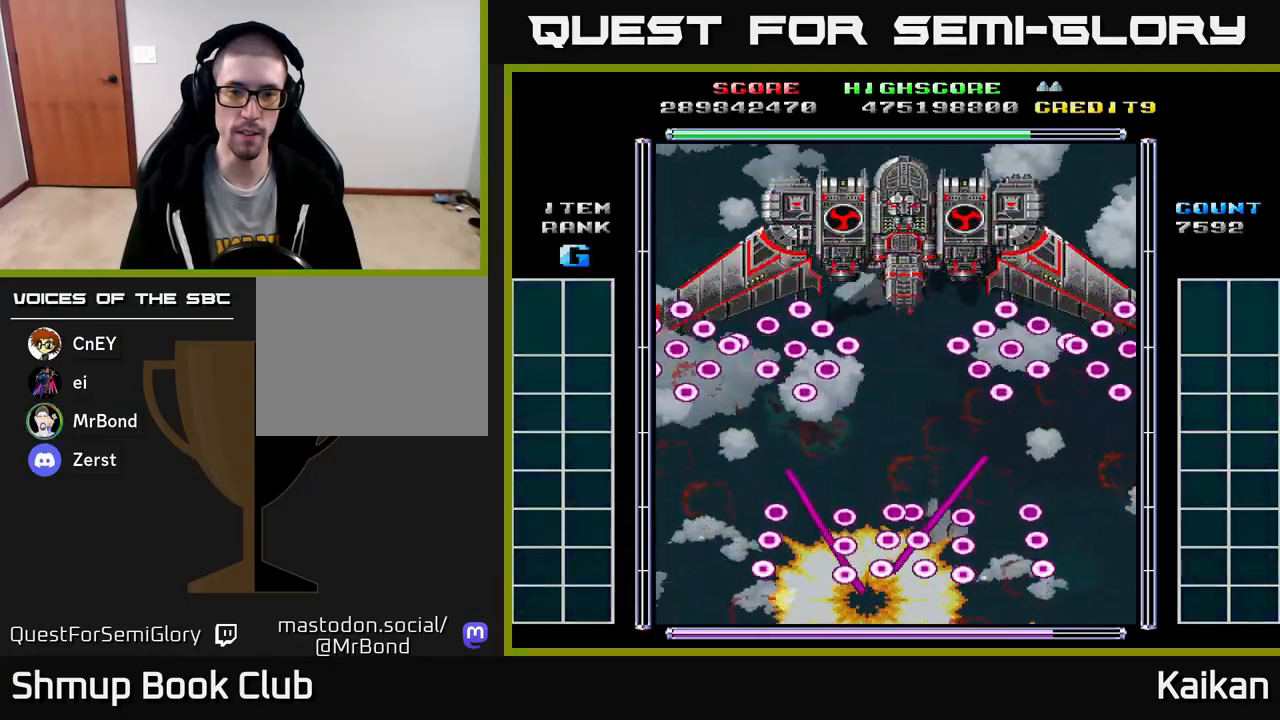
{"buttons": ["A", "DPAD_RIGHT"], "left_stick": "center", "events": [[233, "DPAD_RIGHT", "down"], [283, "DPAD_UP", "down"], [400, "A", "down"], [467, "DPAD_UP", "up"]]}
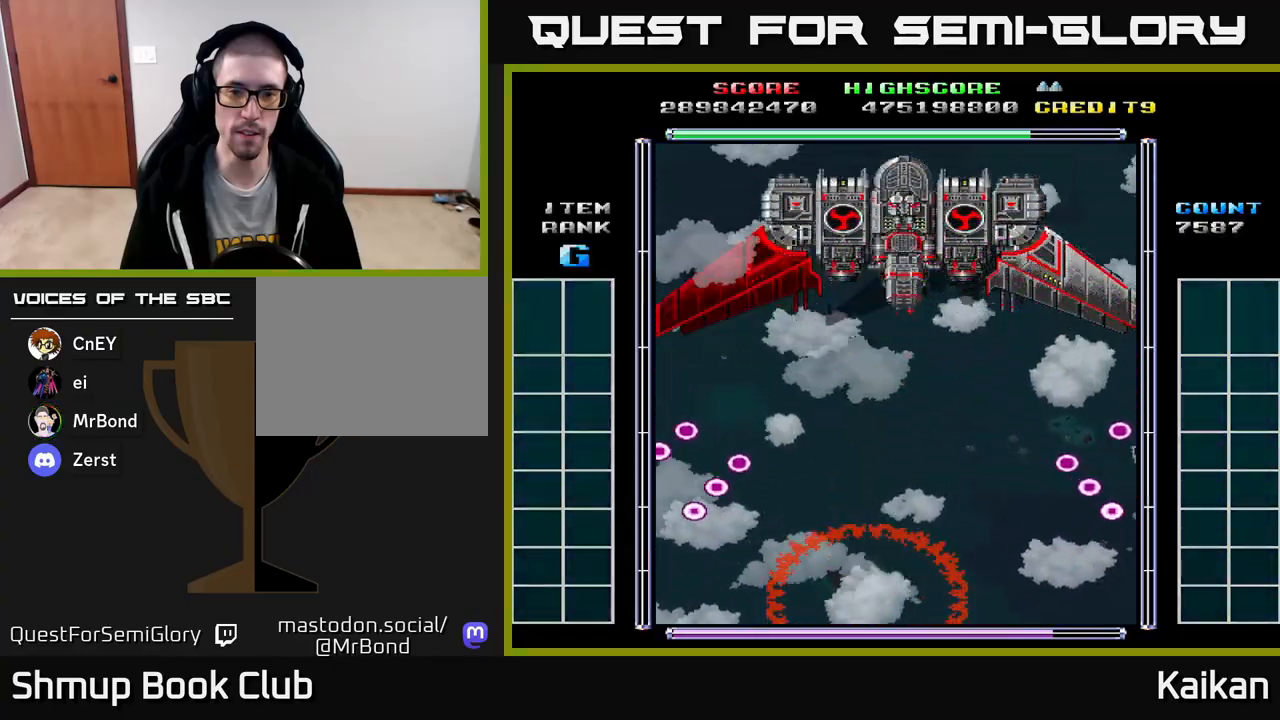
{"buttons": ["A", "DPAD_RIGHT"], "left_stick": "center", "events": [[50, "DPAD_DOWN", "down"], [233, "DPAD_DOWN", "up"]]}
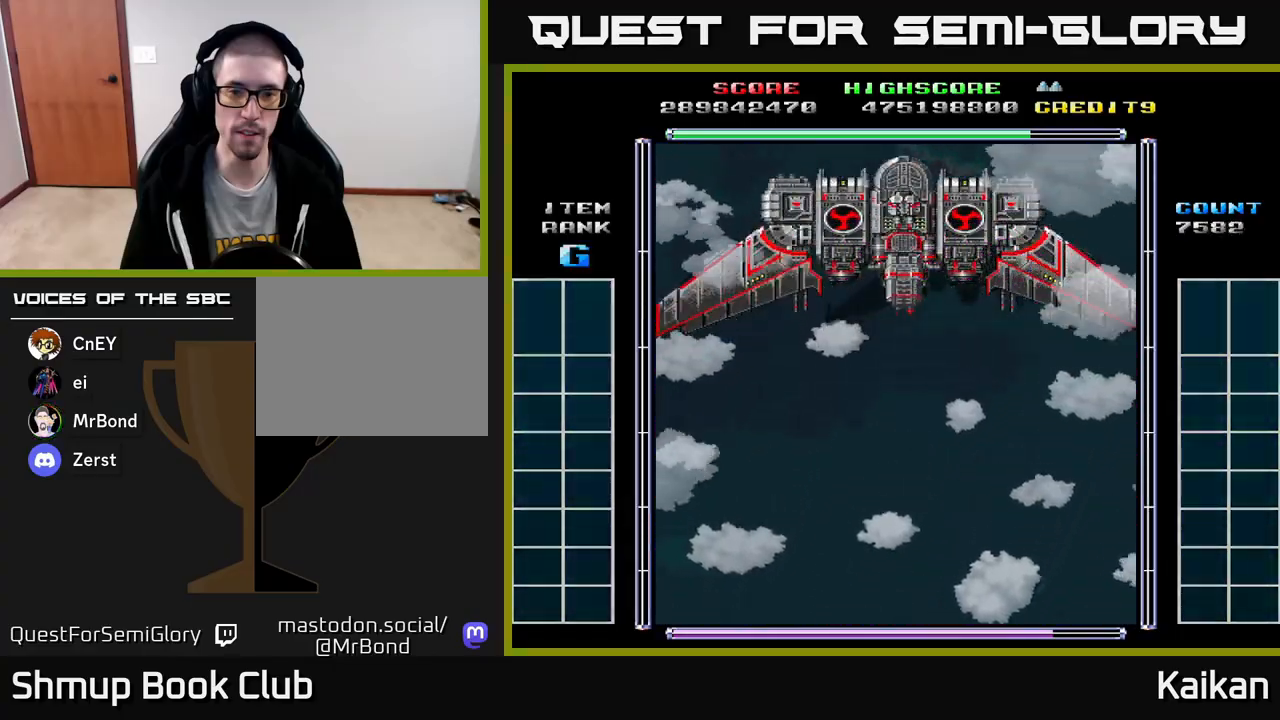
{"buttons": ["A", "DPAD_RIGHT"], "left_stick": "center", "events": []}
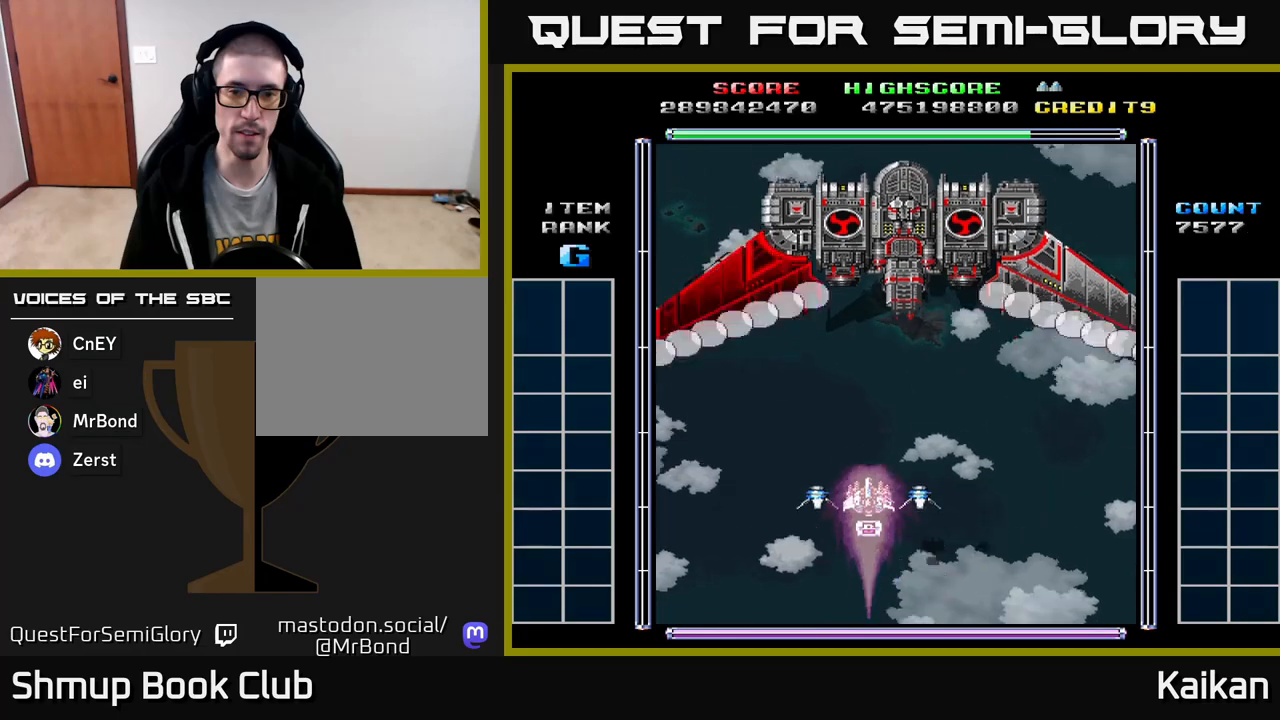
{"buttons": ["A", "X", "DPAD_LEFT"], "left_stick": "center", "events": [[233, "DPAD_RIGHT", "up"], [250, "DPAD_LEFT", "down"], [483, "X", "down"]]}